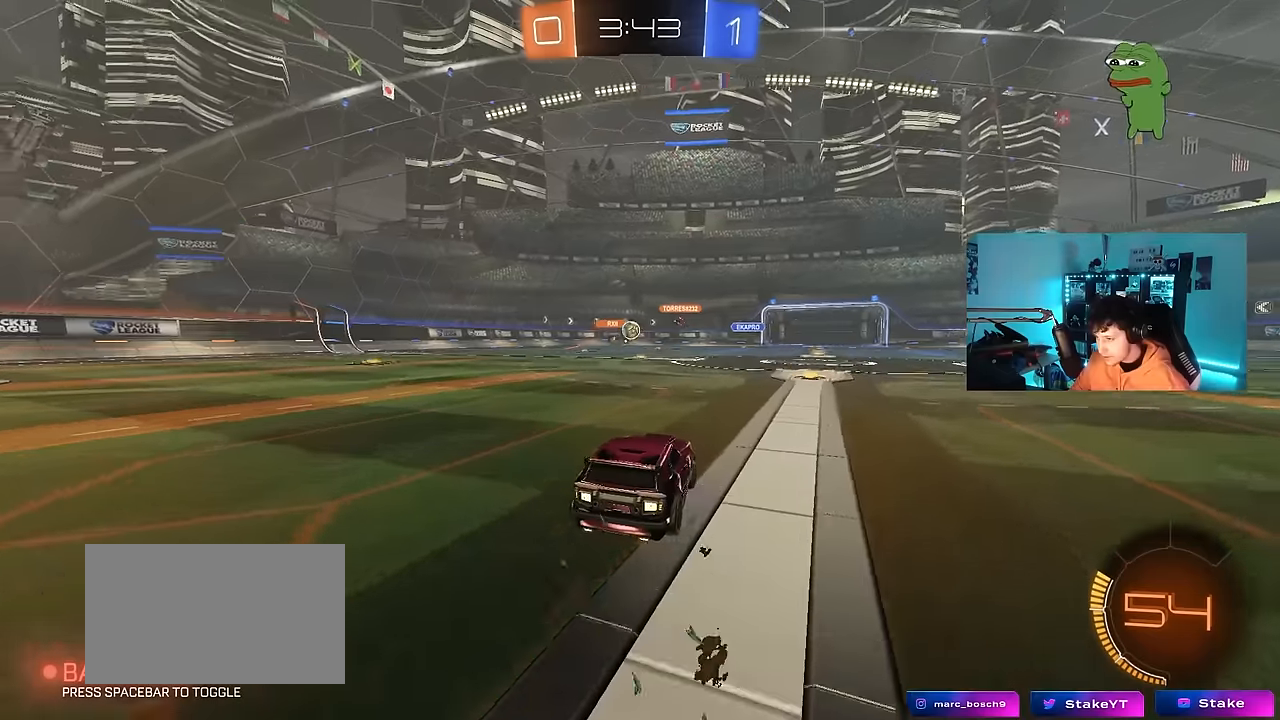
Gameplay with keyboard and mouse; each line is a JSON object with the keys and mouse buttons held at the frame after it. "events" lists presses ("down") and releases ("up") of "1", "2", "3", "4", "5", "a", "alt", "c", "caps_lock", "ctrl", "d", "e", "f", "g", "q", "r", "s", "shift", "space", "t", "tab", "v", "w", "x", "z", "mouse_left", "mouse_wheel" and "mouse_right" between this image and that frame as [ms after this image, input, new state], when the widget could be followed in between. "mouse_left", "mouse_wheel", "mouse_right" = the "left", "wheel", "right" buttons of the "mouse" list. No other keys are recorded. "wheel" means that the mouse wheel is clicked or scrolled. Mouse movement is not recorded.
{"keys": ["d", "w"], "mouse": [], "events": [[200, "d", "down"]]}
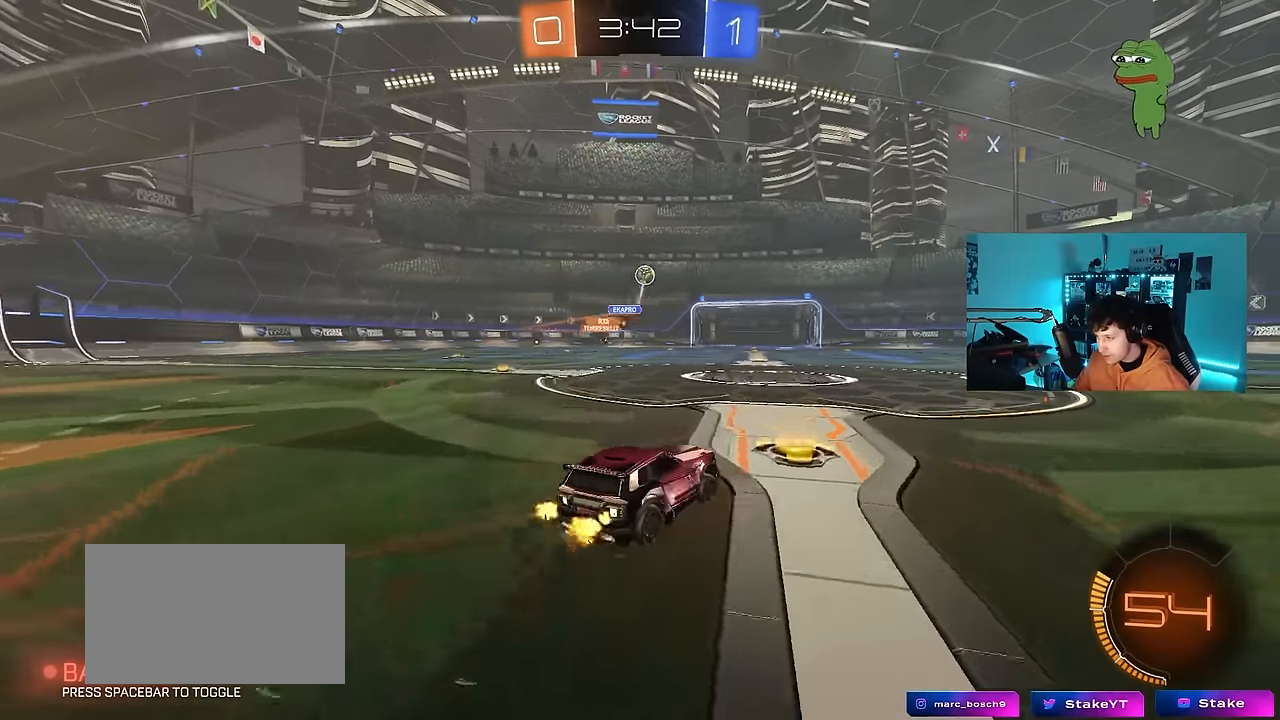
{"keys": [], "mouse": [], "events": [[17, "d", "up"], [167, "a", "down"], [217, "w", "up"], [300, "s", "down"], [450, "a", "up"], [450, "s", "up"]]}
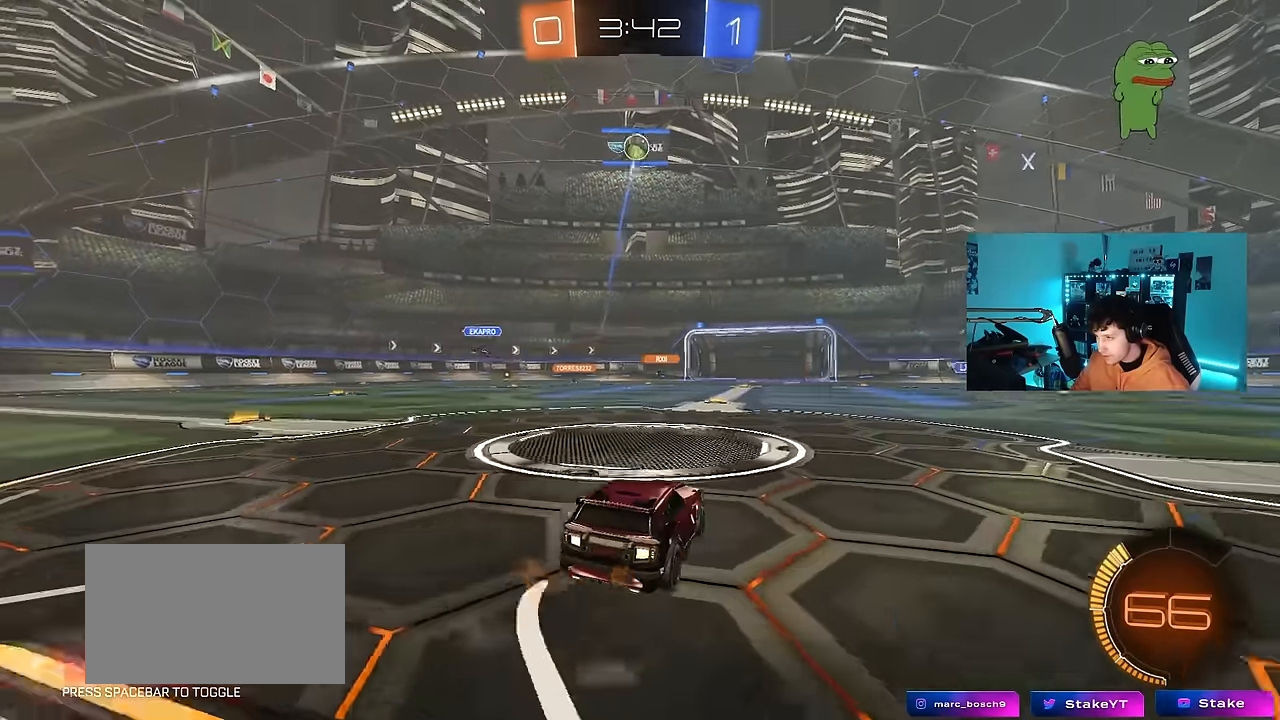
{"keys": ["d", "w"], "mouse": ["left"], "events": [[83, "a", "down"], [83, "mouse_right", "down"], [133, "mouse_left", "down"], [133, "s", "down"], [317, "a", "up"], [317, "mouse_right", "up"], [367, "s", "up"], [467, "d", "down"], [467, "w", "down"]]}
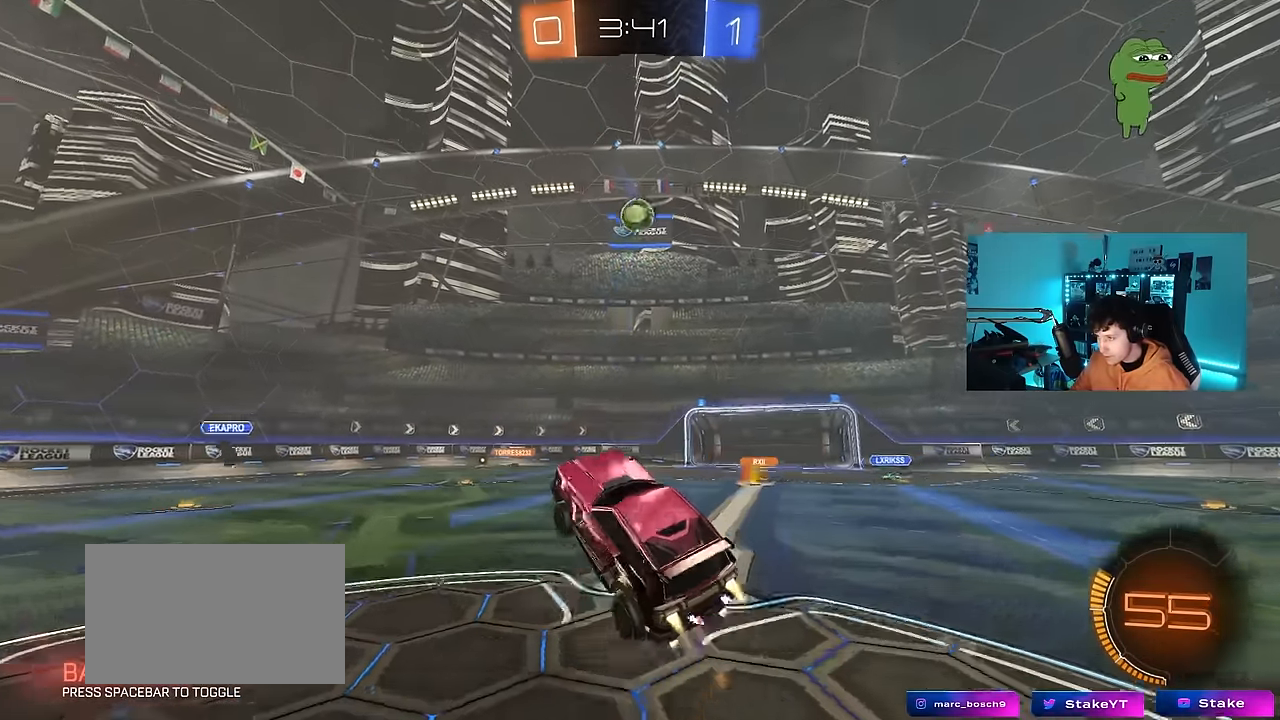
{"keys": [], "mouse": [], "events": [[100, "w", "up"], [333, "mouse_left", "up"], [333, "w", "down"], [433, "d", "up"], [433, "w", "up"]]}
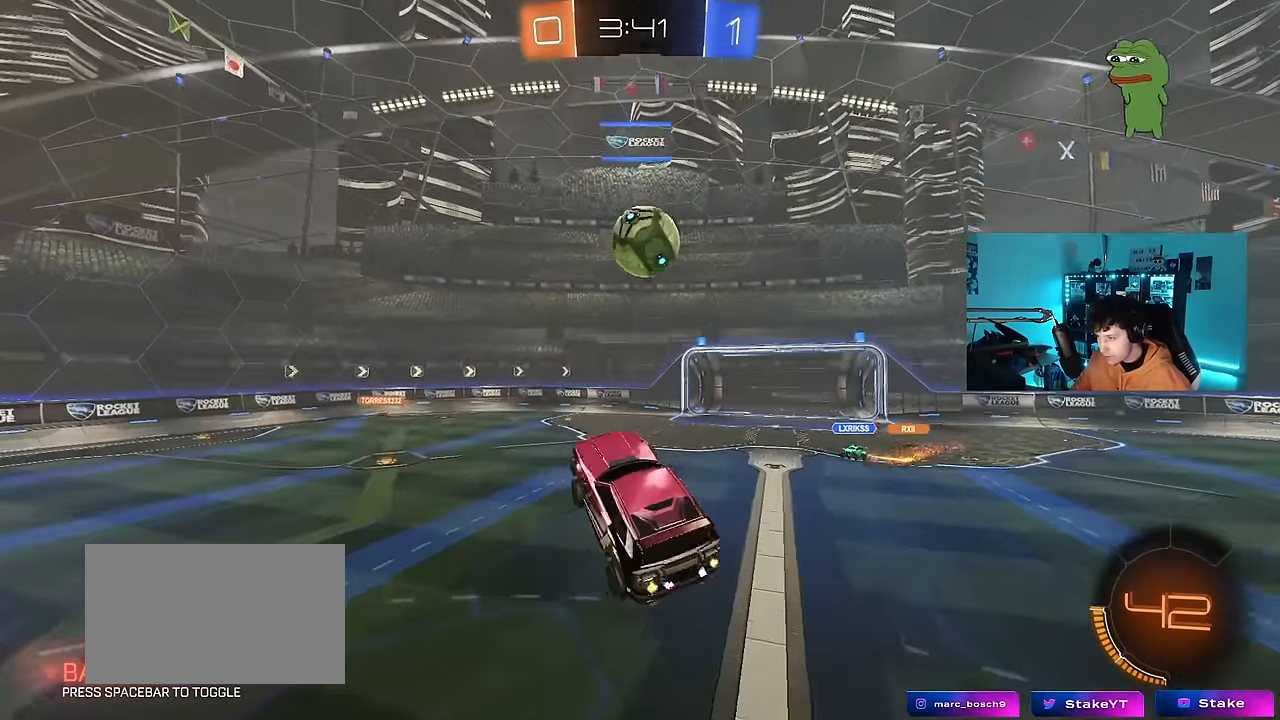
{"keys": ["d", "s", "shift"], "mouse": [], "events": [[117, "w", "down"], [167, "d", "down"], [167, "mouse_left", "down"], [167, "shift", "down"], [217, "mouse_right", "down"], [350, "mouse_left", "up"], [350, "mouse_right", "up"], [350, "w", "up"], [400, "s", "down"]]}
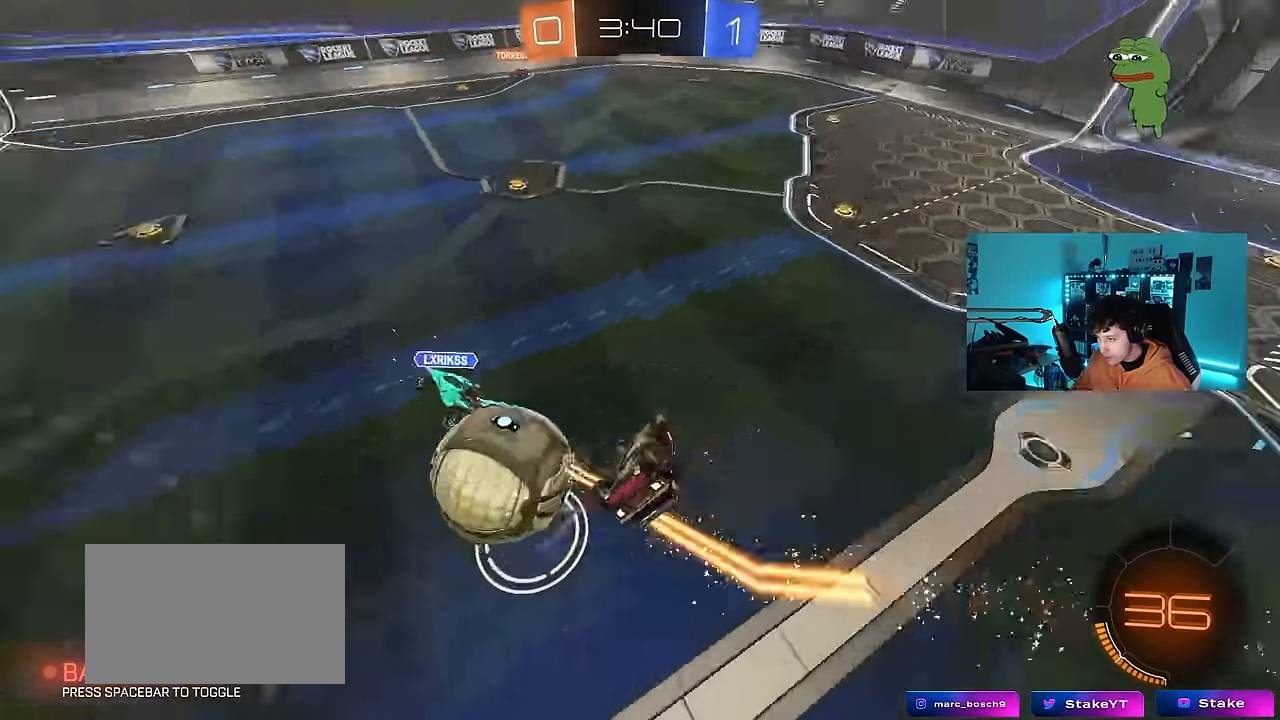
{"keys": ["d", "s"], "mouse": [], "events": [[133, "s", "up"], [233, "s", "down"], [417, "shift", "up"]]}
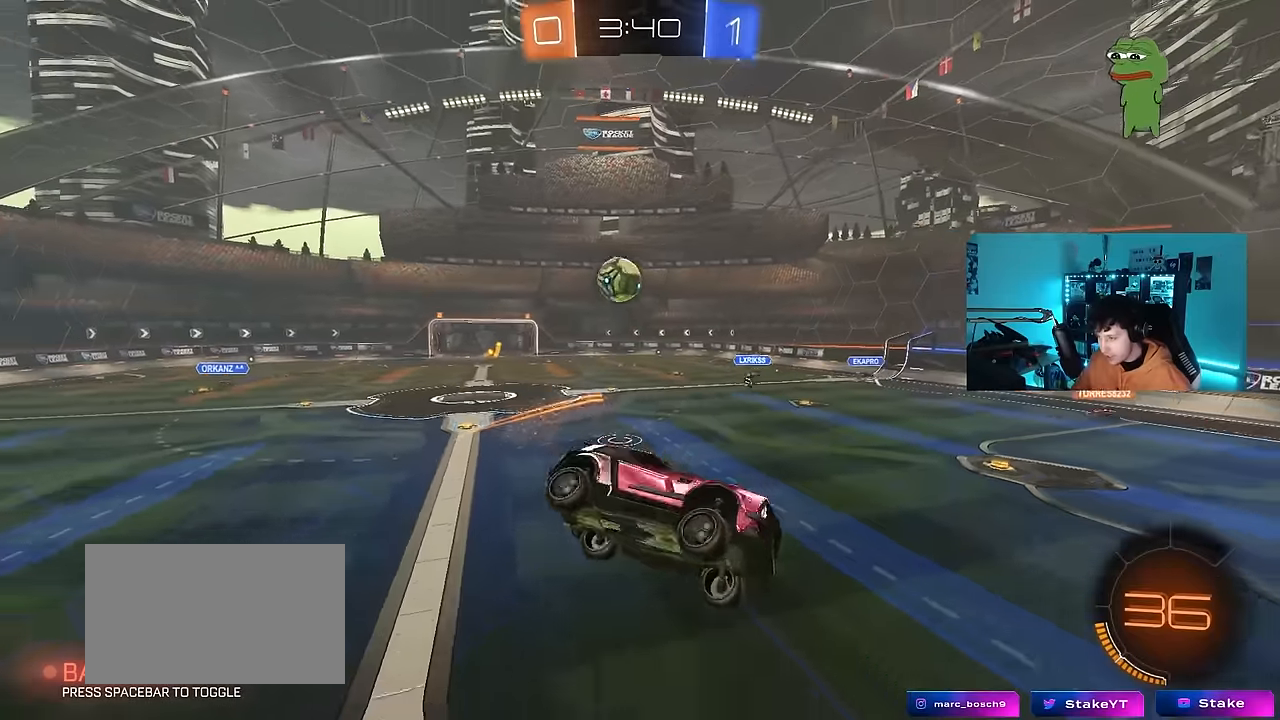
{"keys": ["d"], "mouse": [], "events": [[17, "d", "up"], [50, "s", "up"], [100, "shift", "down"], [150, "a", "down"], [200, "shift", "up"], [233, "a", "up"], [233, "s", "down"], [283, "d", "down"], [333, "s", "up"], [333, "shift", "down"], [433, "shift", "up"]]}
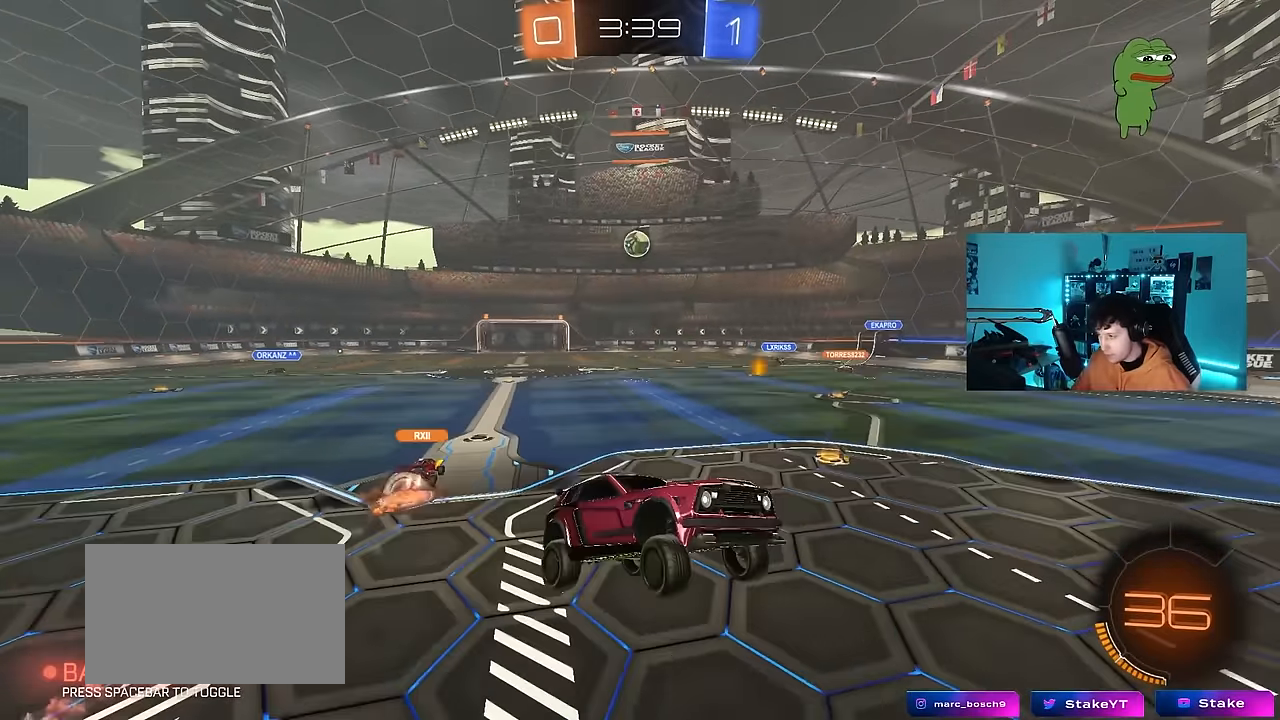
{"keys": ["w"], "mouse": [], "events": [[117, "d", "up"], [267, "w", "down"]]}
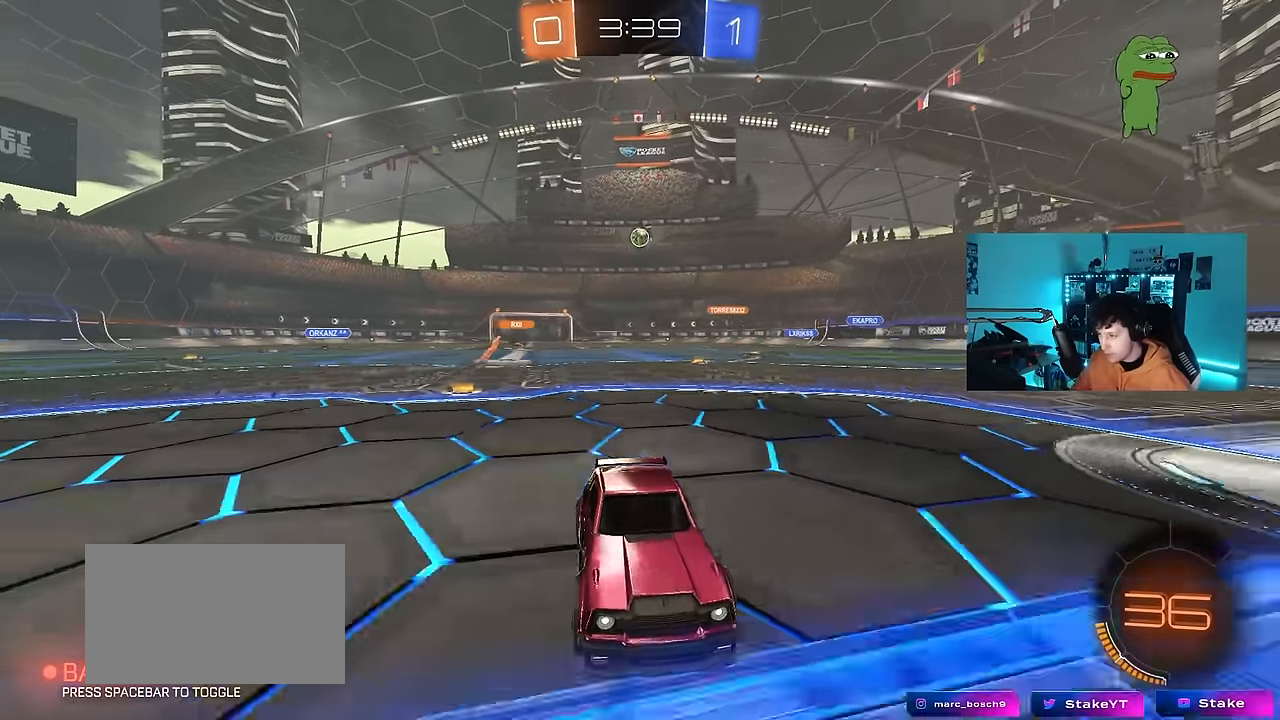
{"keys": ["w"], "mouse": ["left"], "events": [[183, "d", "down"], [233, "d", "up"], [417, "mouse_left", "down"]]}
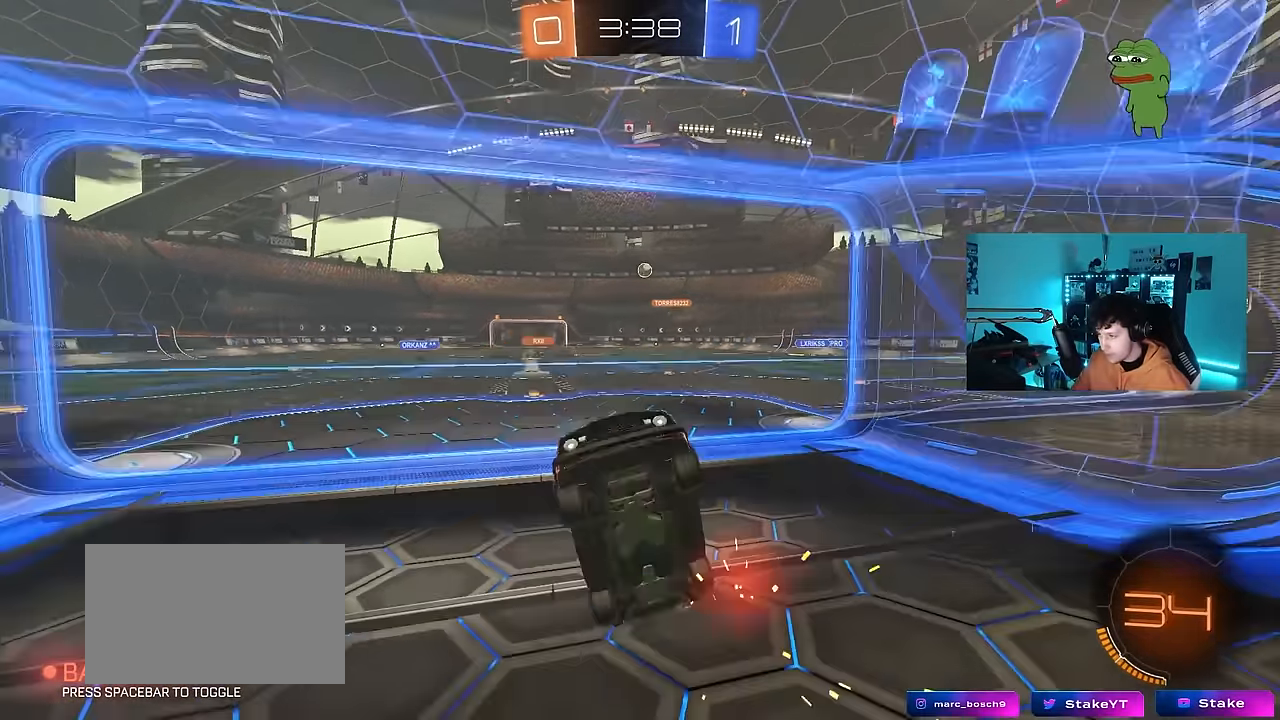
{"keys": ["a", "shift"], "mouse": ["right"], "events": [[150, "a", "down"], [200, "mouse_left", "up"], [283, "mouse_right", "down"], [333, "mouse_left", "down"], [333, "shift", "down"], [383, "w", "up"], [483, "mouse_left", "up"]]}
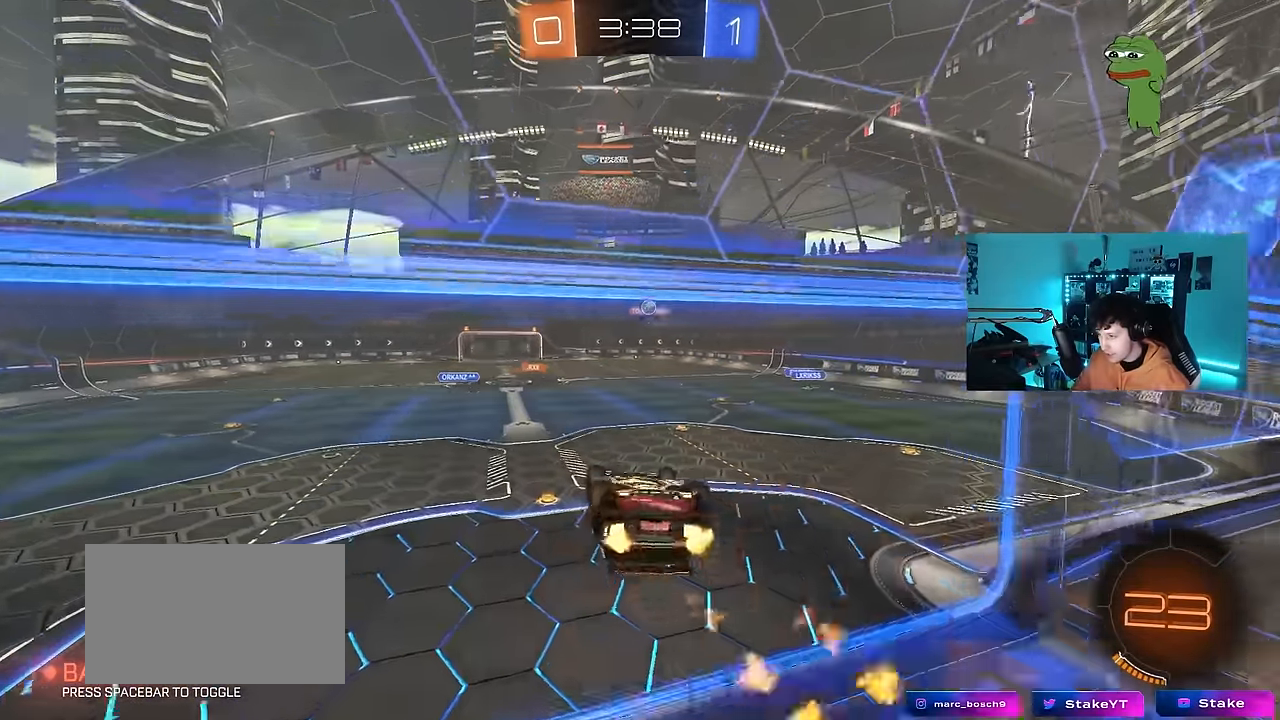
{"keys": [], "mouse": [], "events": [[33, "mouse_right", "up"], [350, "shift", "up"], [450, "a", "up"]]}
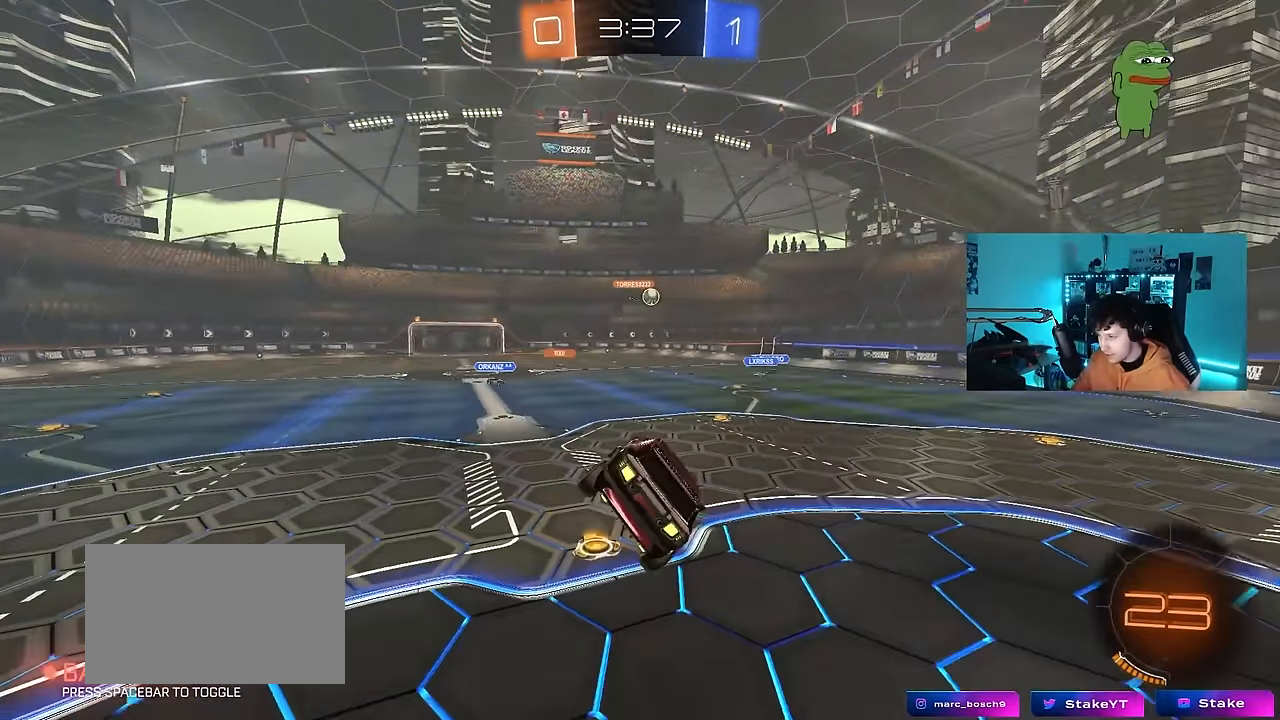
{"keys": ["w"], "mouse": ["left", "right"], "events": [[83, "a", "down"], [83, "s", "down"], [133, "a", "up"], [233, "s", "up"], [317, "w", "down"], [367, "mouse_left", "down"], [367, "mouse_right", "down"]]}
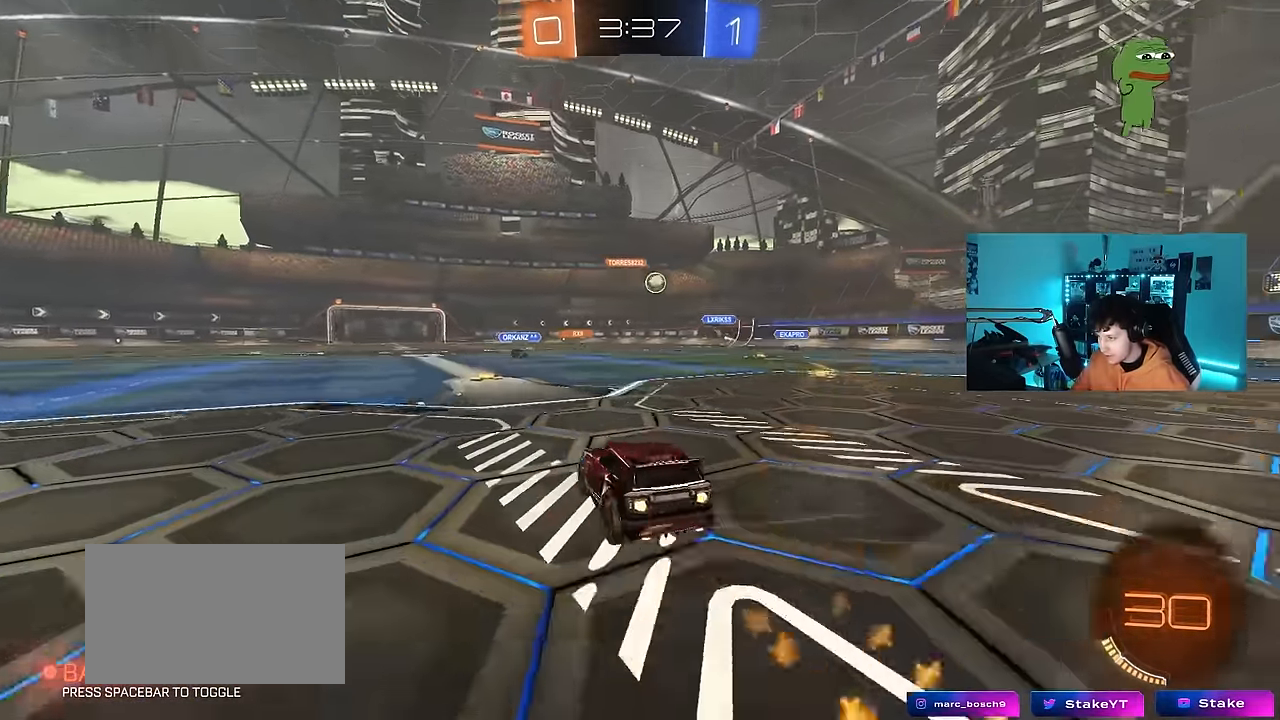
{"keys": ["w"], "mouse": [], "events": [[50, "a", "down"], [50, "mouse_right", "up"], [100, "a", "up"], [333, "mouse_left", "up"]]}
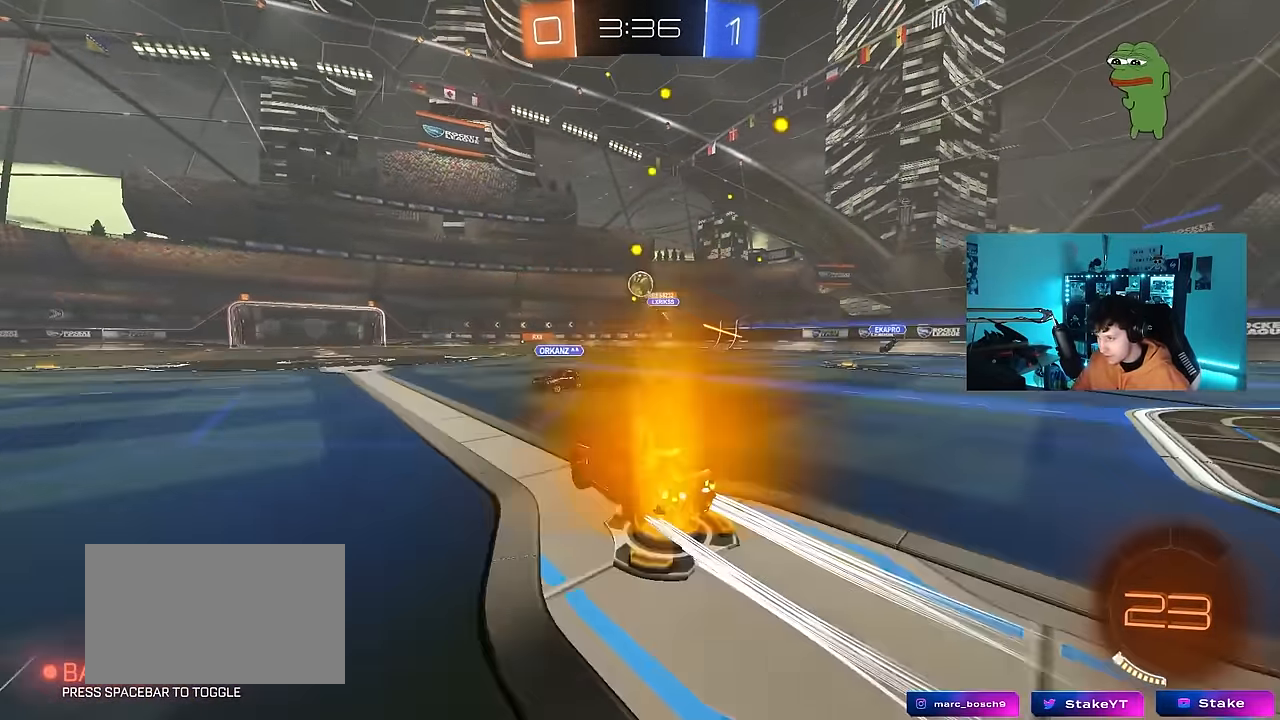
{"keys": ["a", "w"], "mouse": ["left"], "events": [[217, "mouse_left", "down"], [267, "a", "down"]]}
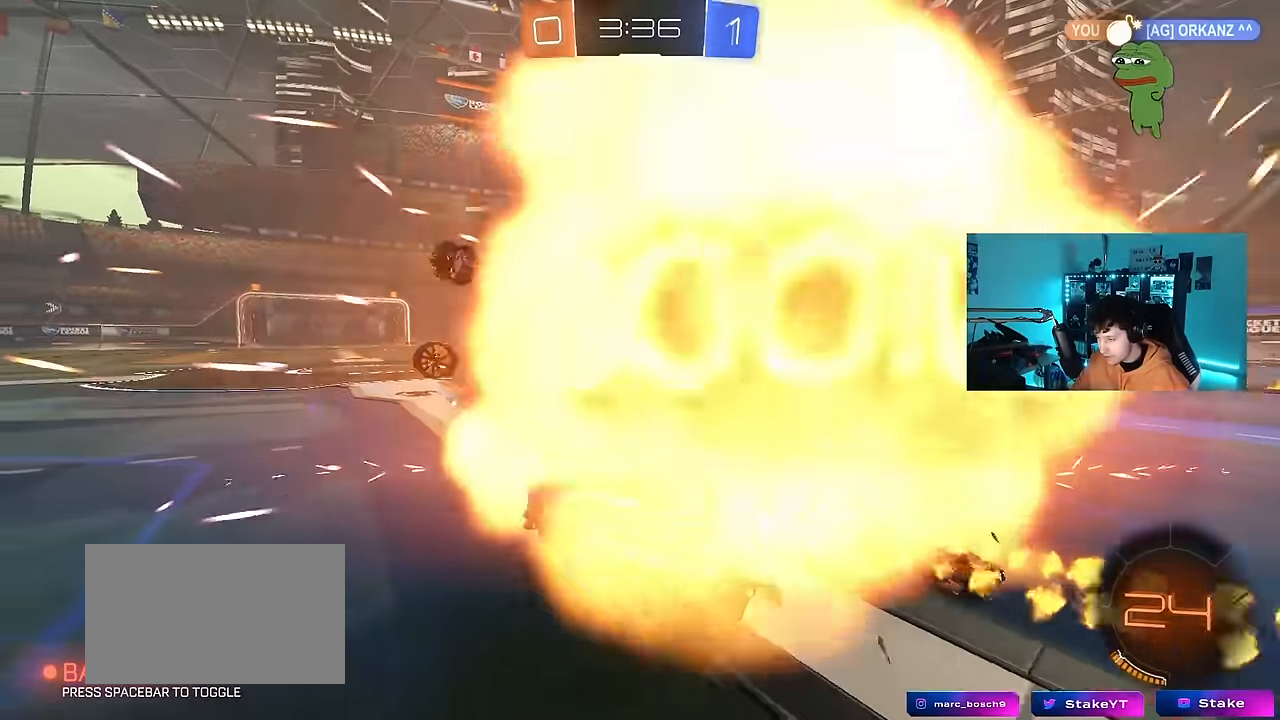
{"keys": [], "mouse": ["left"], "events": [[233, "a", "up"], [267, "d", "down"], [267, "mouse_right", "down"], [367, "mouse_right", "up"], [417, "d", "up"], [467, "w", "up"]]}
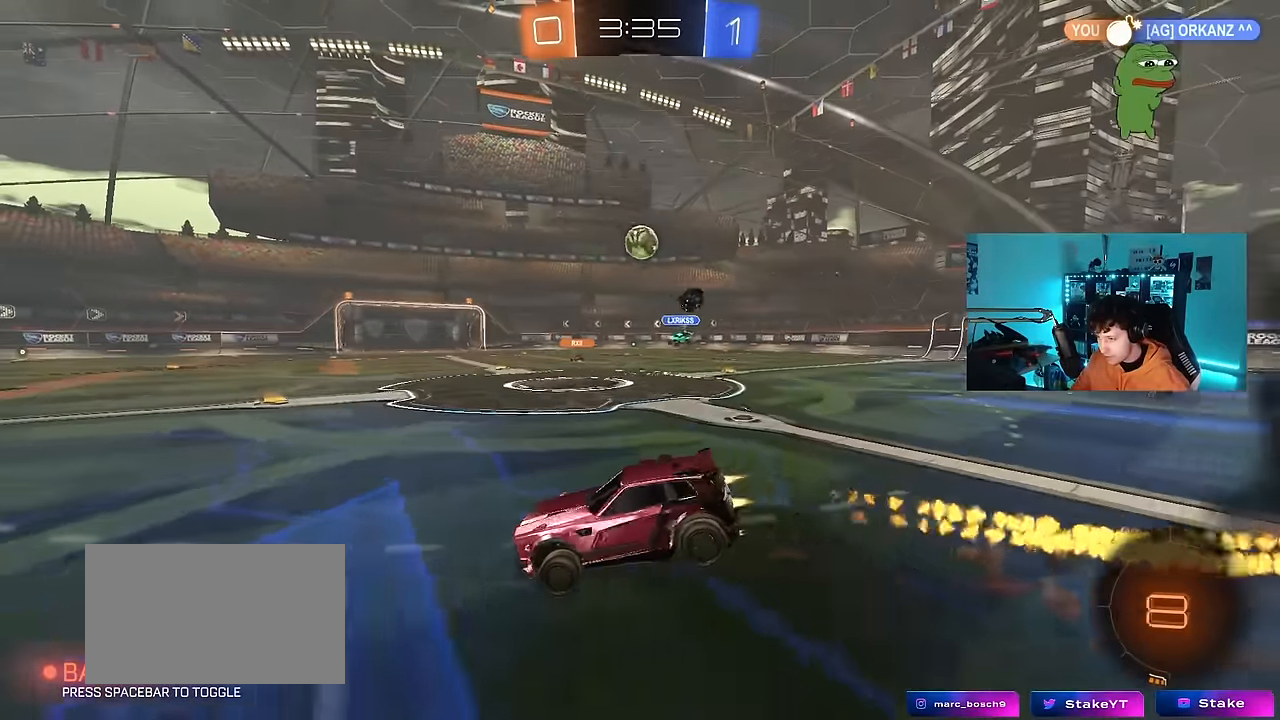
{"keys": ["d"], "mouse": [], "events": [[100, "s", "down"], [100, "space", "down"], [150, "a", "down"], [283, "mouse_left", "up"], [333, "space", "up"], [383, "d", "down"], [433, "a", "up"], [483, "s", "up"]]}
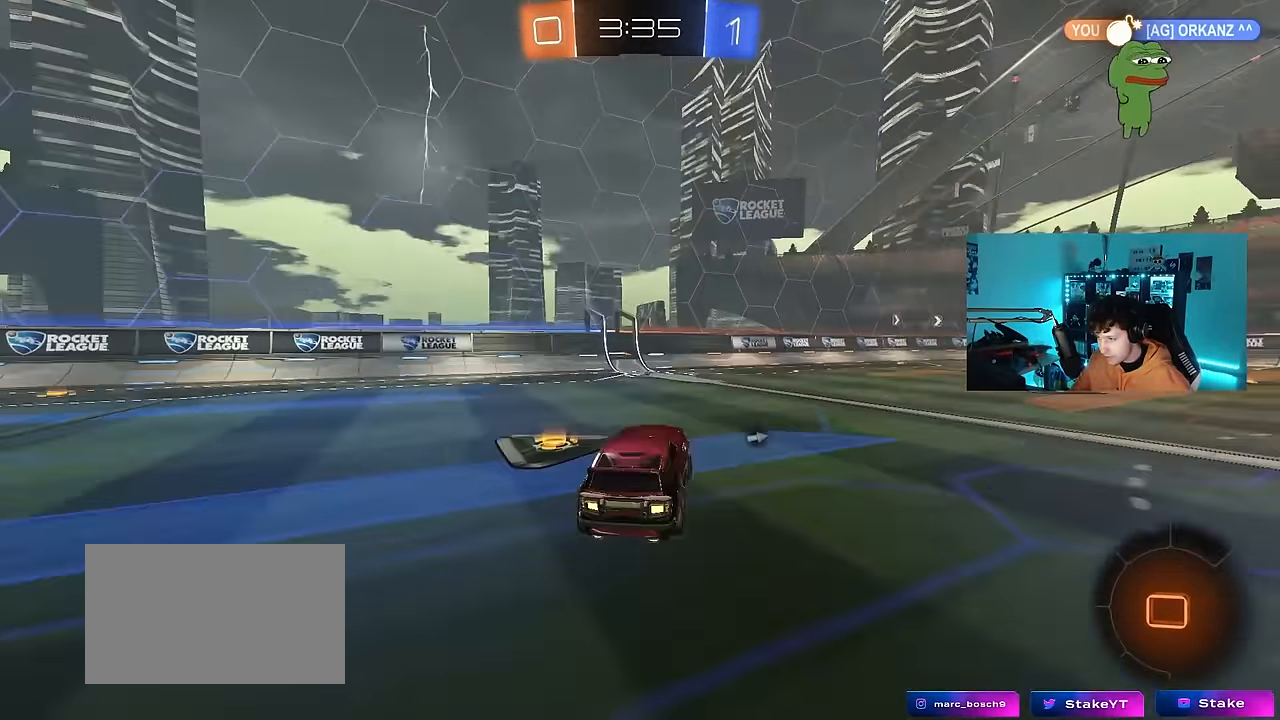
{"keys": ["d", "w"], "mouse": [], "events": [[17, "d", "up"], [67, "space", "down"], [217, "w", "down"], [250, "mouse_right", "down"], [250, "space", "up"], [400, "d", "down"], [400, "mouse_right", "up"]]}
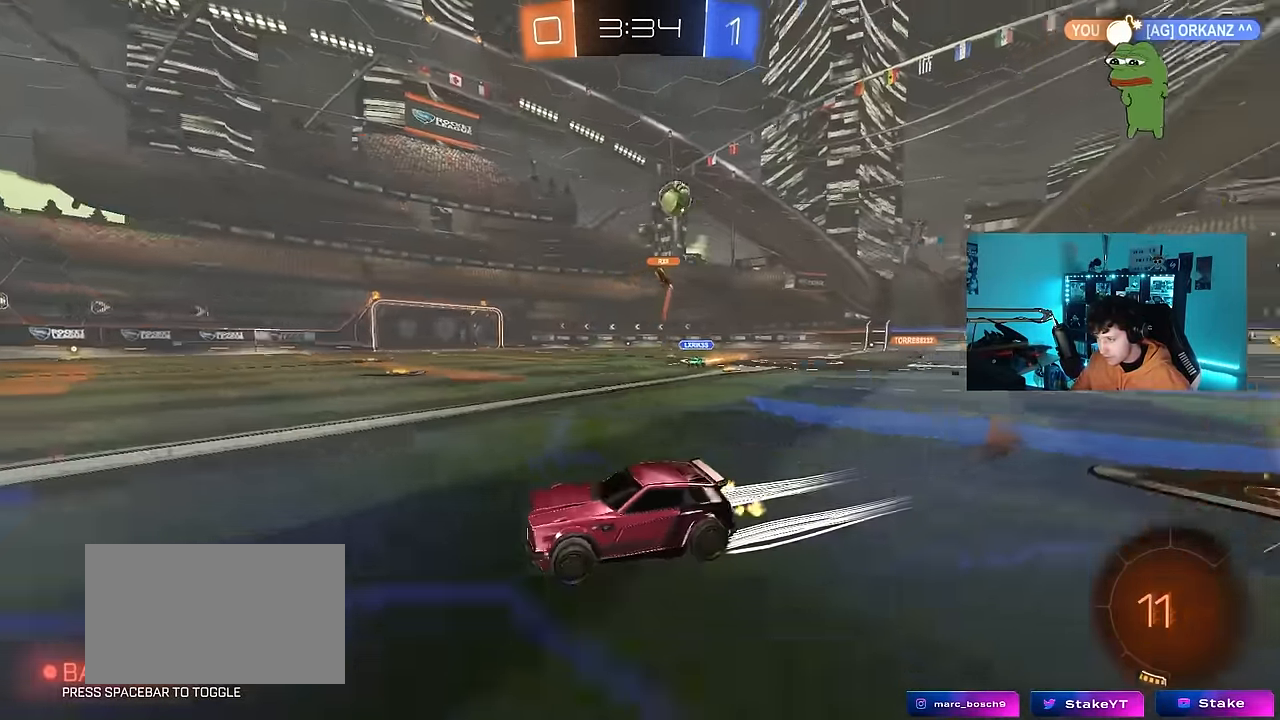
{"keys": ["a", "w"], "mouse": [], "events": [[33, "d", "up"], [183, "a", "down"], [183, "shift", "down"], [267, "shift", "up"]]}
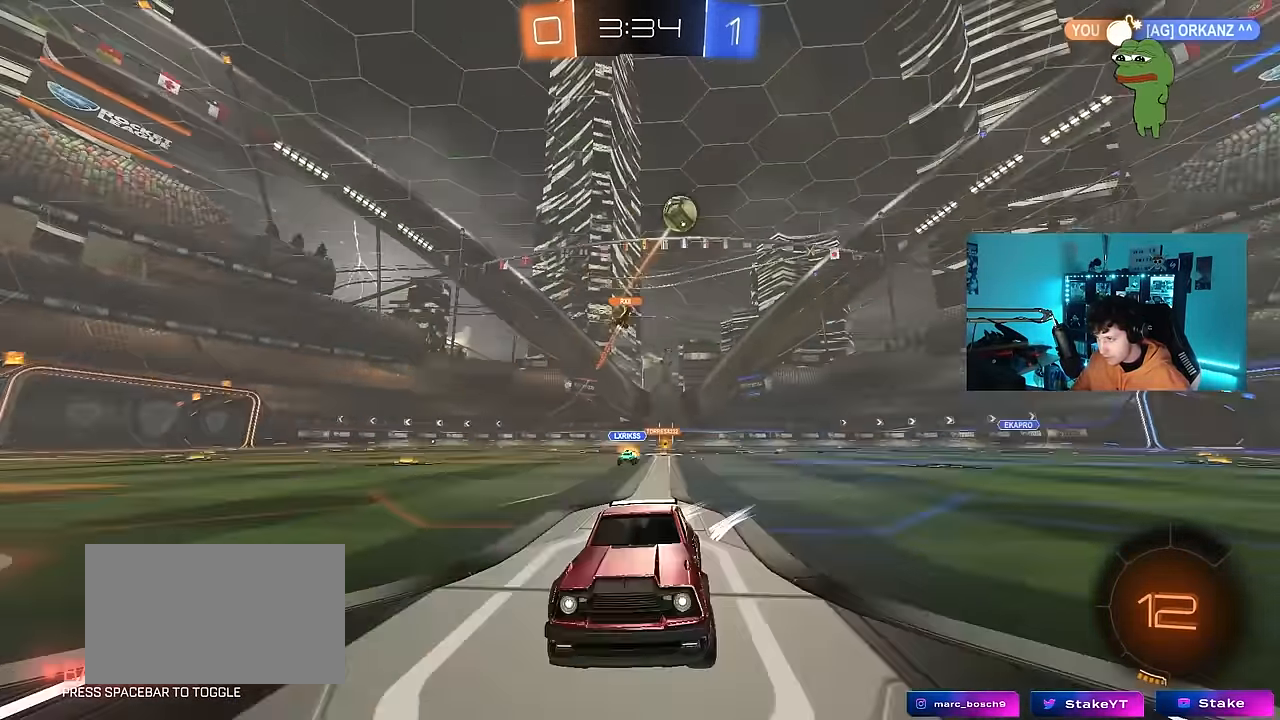
{"keys": ["w"], "mouse": [], "events": [[433, "a", "up"]]}
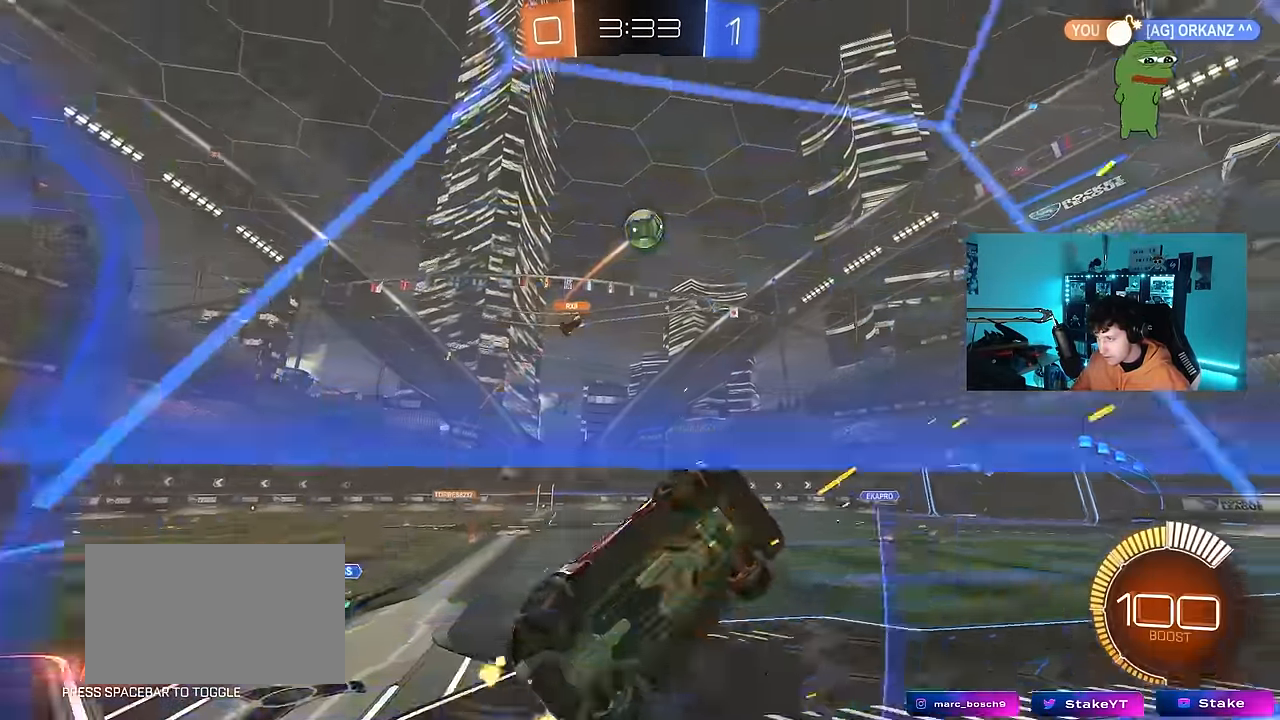
{"keys": ["d", "w"], "mouse": [], "events": [[17, "d", "down"], [167, "shift", "down"], [250, "shift", "up"]]}
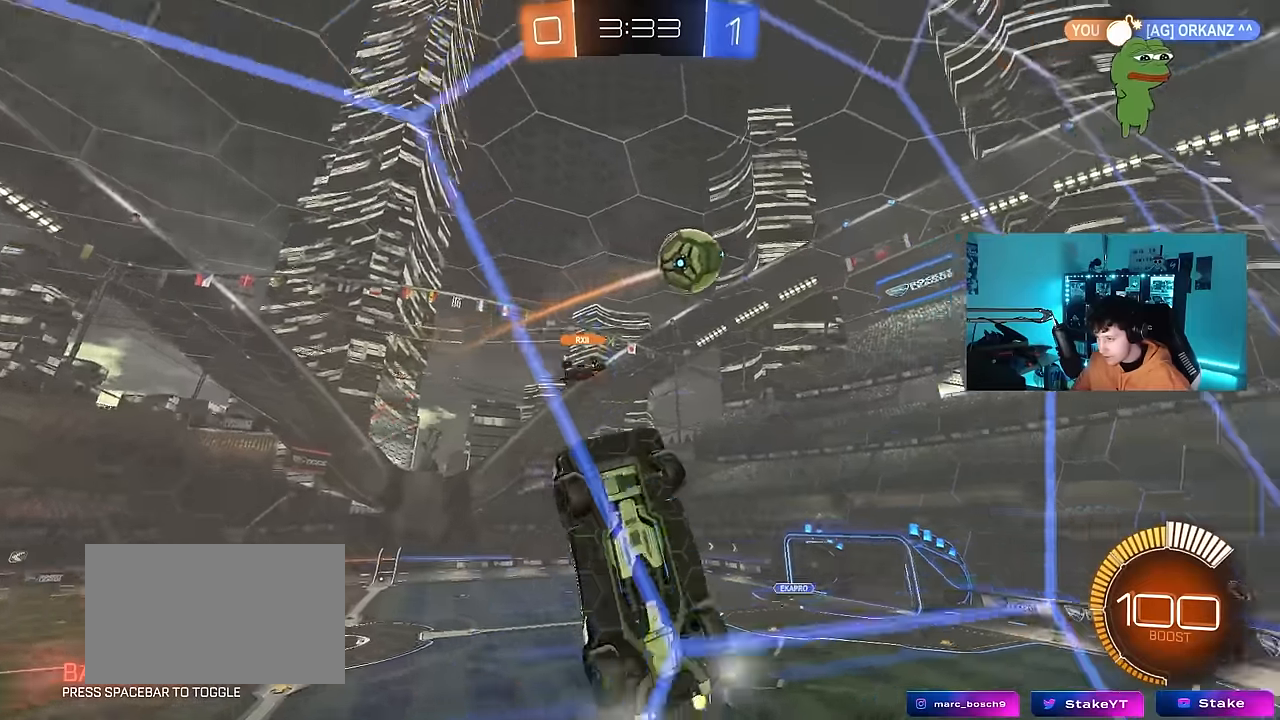
{"keys": ["d", "w"], "mouse": [], "events": [[233, "shift", "down"], [317, "shift", "up"]]}
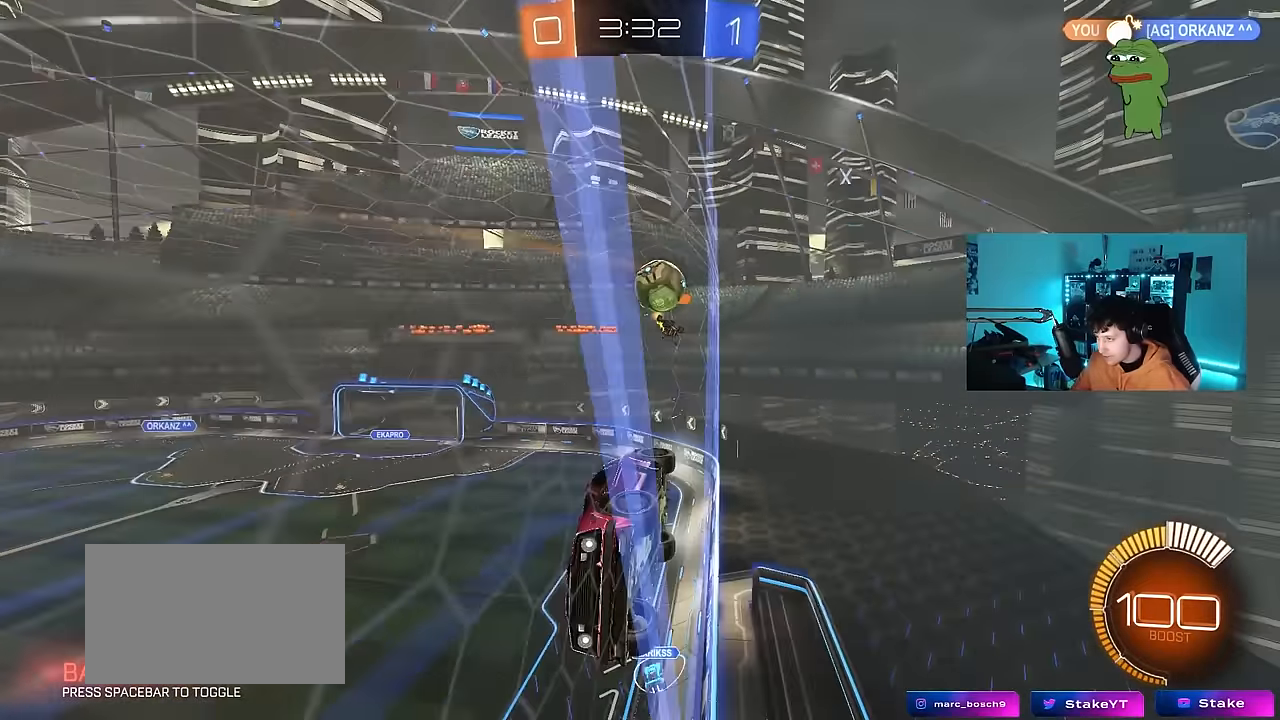
{"keys": ["d"], "mouse": [], "events": [[483, "w", "up"]]}
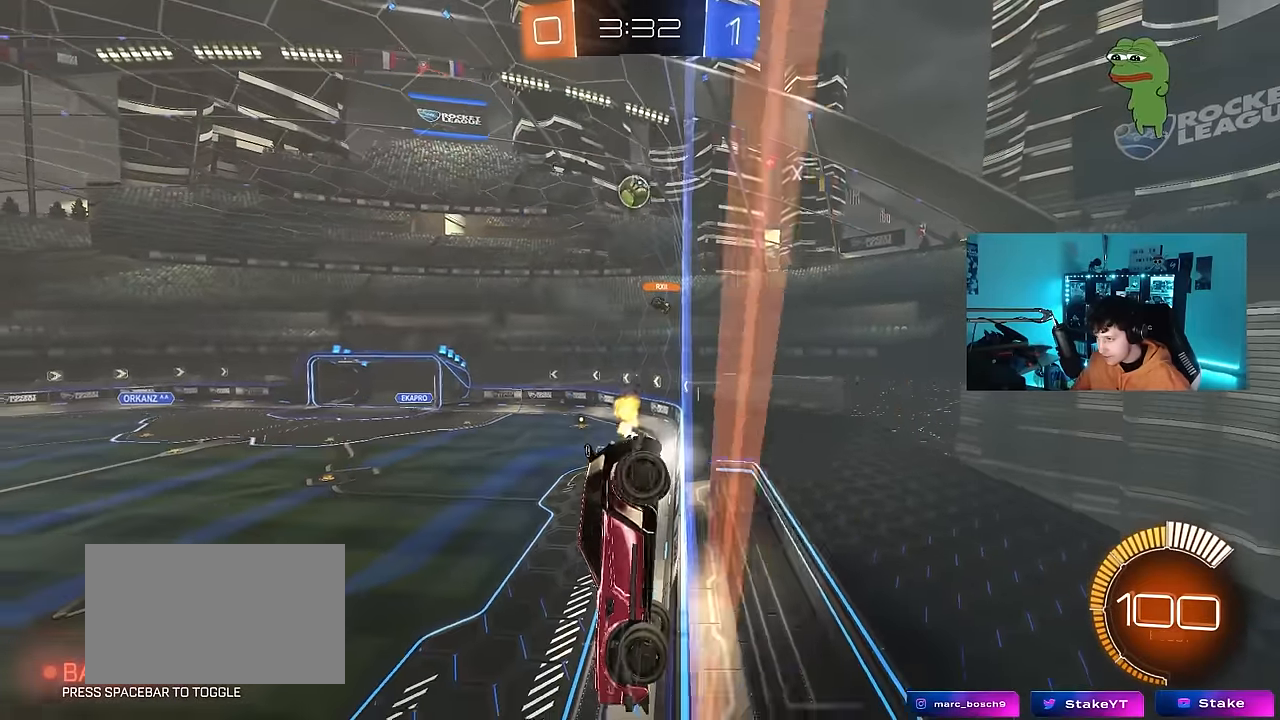
{"keys": [], "mouse": [], "events": [[117, "s", "down"], [350, "a", "down"], [350, "d", "up"], [450, "a", "up"], [450, "s", "up"]]}
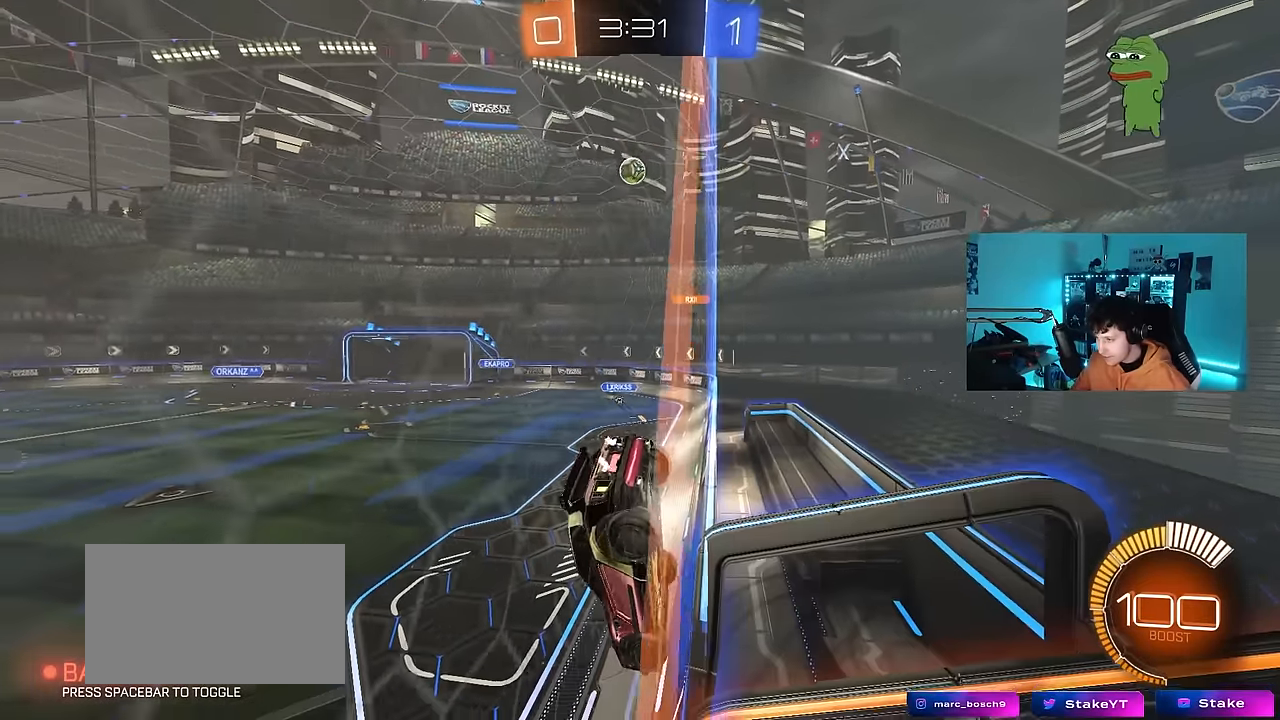
{"keys": ["d", "w"], "mouse": [], "events": [[33, "d", "down"], [83, "w", "down"]]}
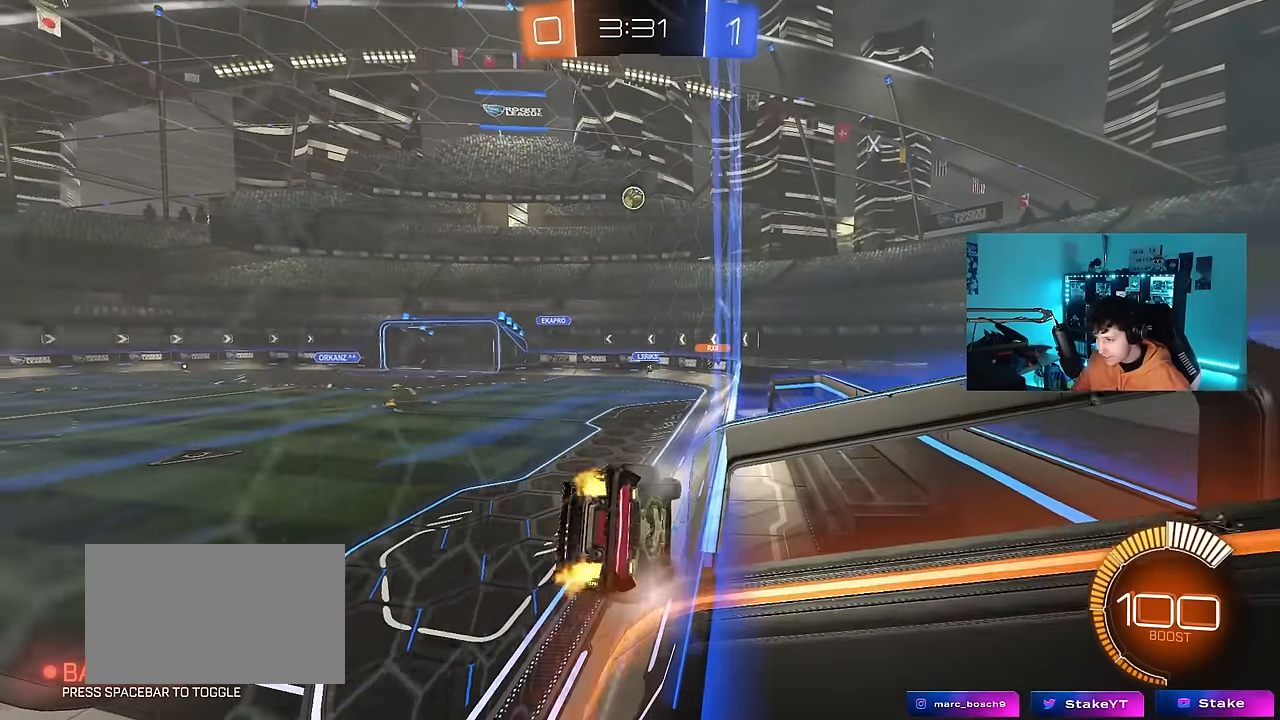
{"keys": [], "mouse": [], "events": [[17, "d", "up"], [150, "w", "up"], [283, "a", "down"], [283, "s", "down"], [383, "s", "up"], [433, "a", "up"]]}
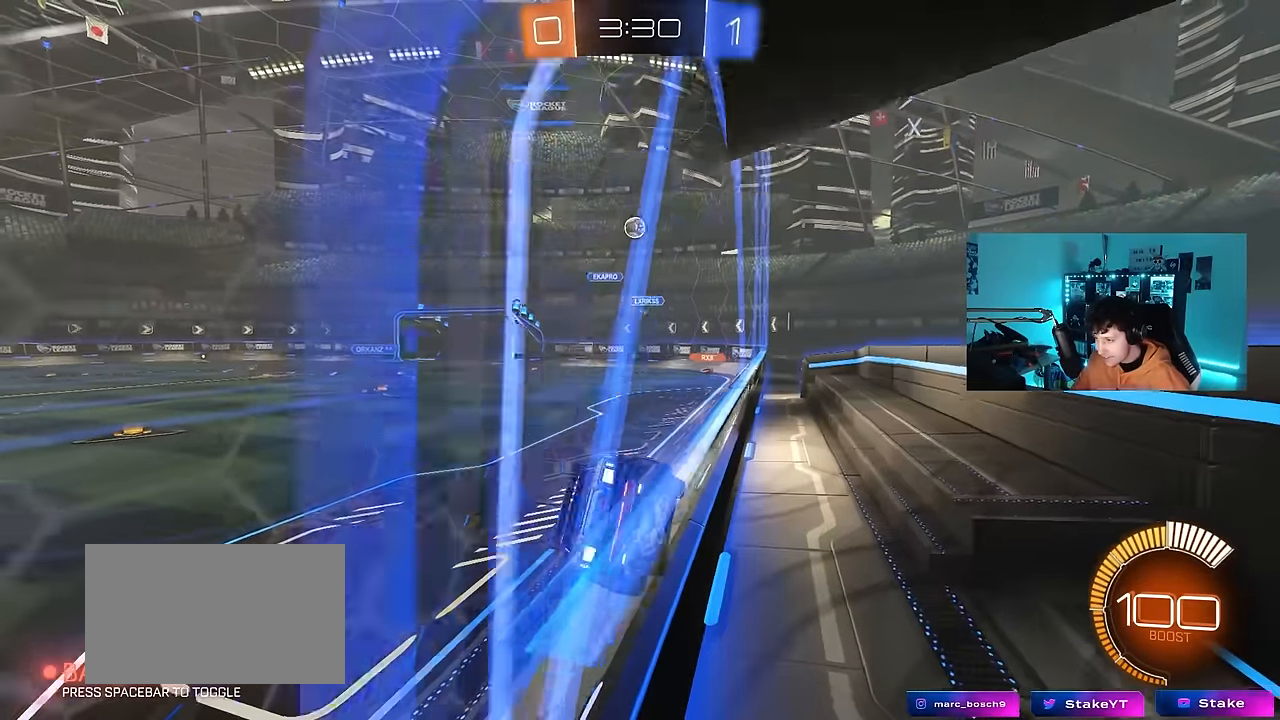
{"keys": ["a", "w"], "mouse": [], "events": [[67, "w", "down"], [217, "a", "down"], [317, "shift", "down"], [450, "shift", "up"]]}
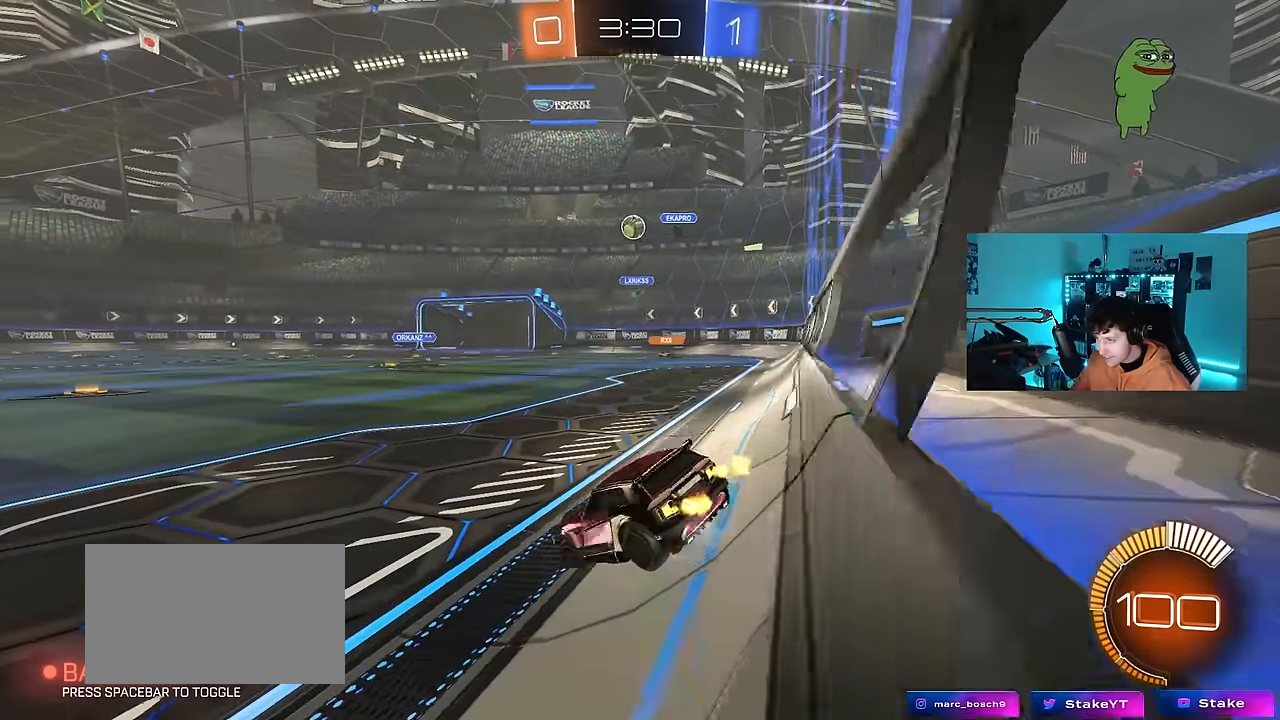
{"keys": ["a", "w"], "mouse": [], "events": [[233, "w", "up"], [417, "w", "down"]]}
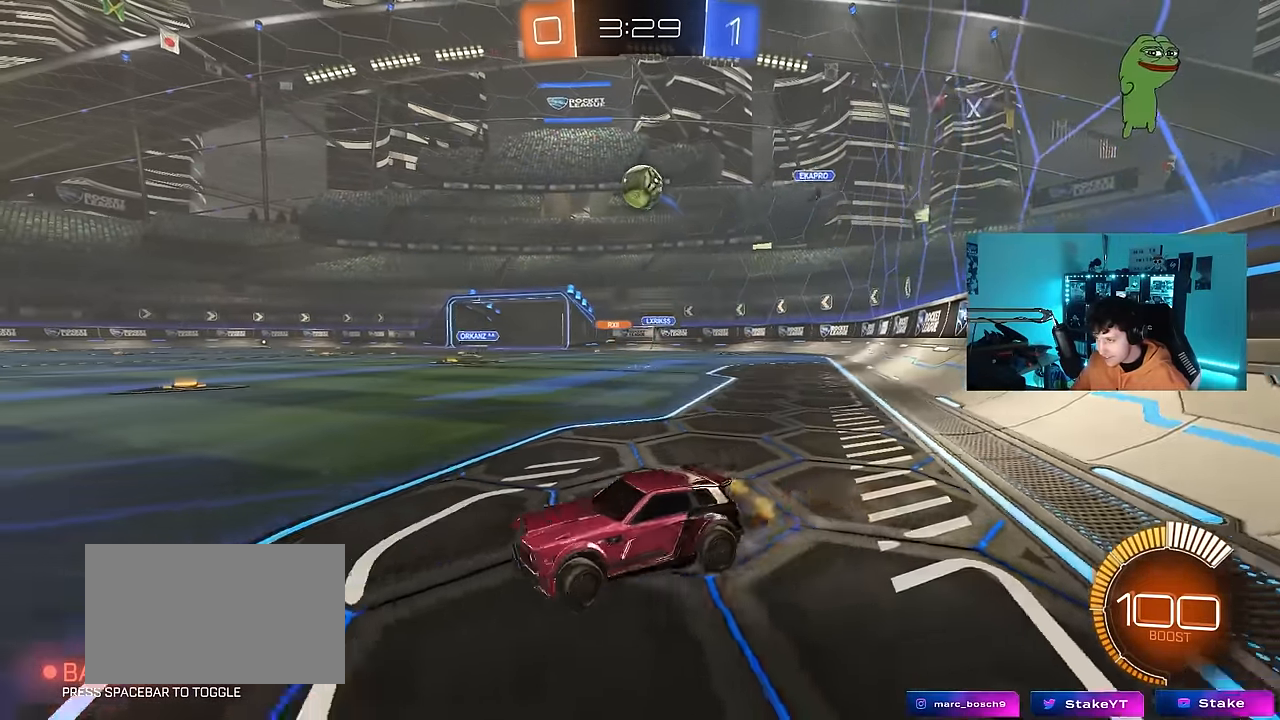
{"keys": ["d", "shift", "w"], "mouse": [], "events": [[250, "a", "up"], [300, "mouse_left", "down"], [300, "w", "up"], [333, "d", "down"], [333, "w", "down"], [383, "mouse_left", "up"], [433, "shift", "down"]]}